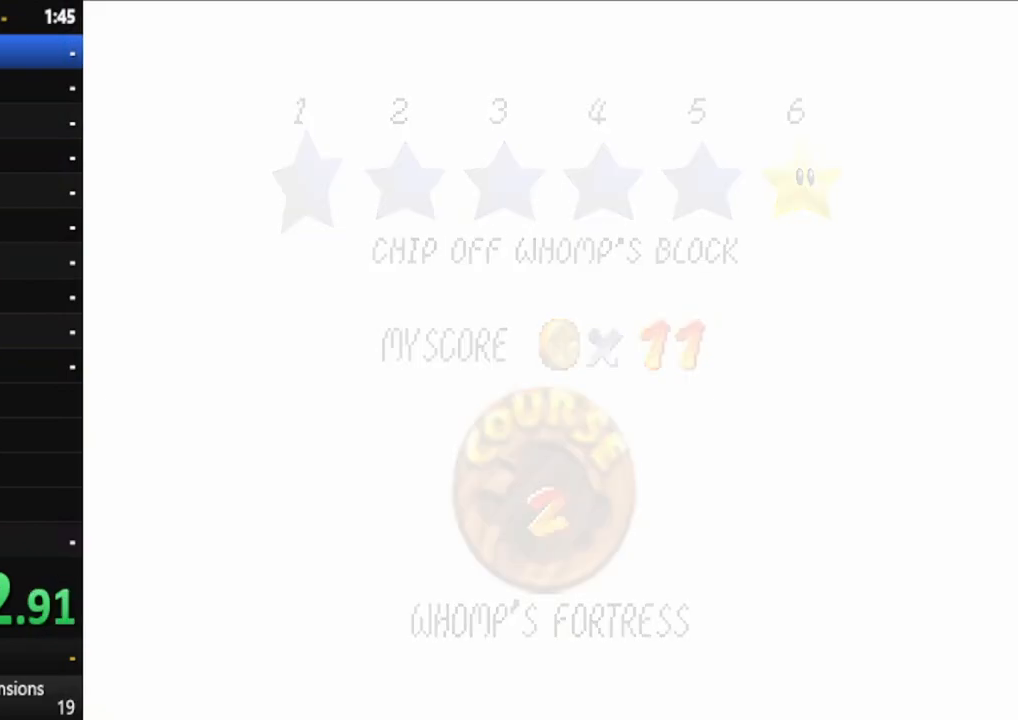
Gameplay with a controller (Xbox layout); each line is a JSON object with the inputs held at the frame after it. "events" lists button and stick changes between this image and that frame as [ms after this image, input, new state], when the widget could be followed in between. Not read: L3 R3.
{"buttons": [], "left_stick": "up", "right_stick": "center", "events": [[350, "left_stick", "up"]]}
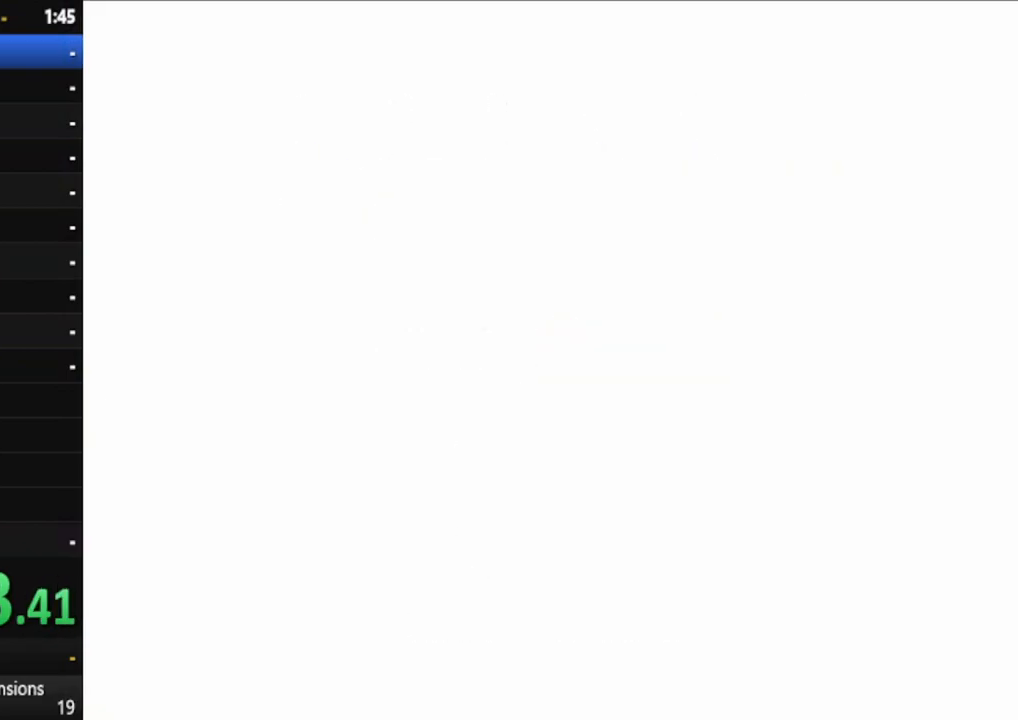
{"buttons": [], "left_stick": "up", "right_stick": "center", "events": [[217, "right_stick", "down"], [383, "right_stick", "center"]]}
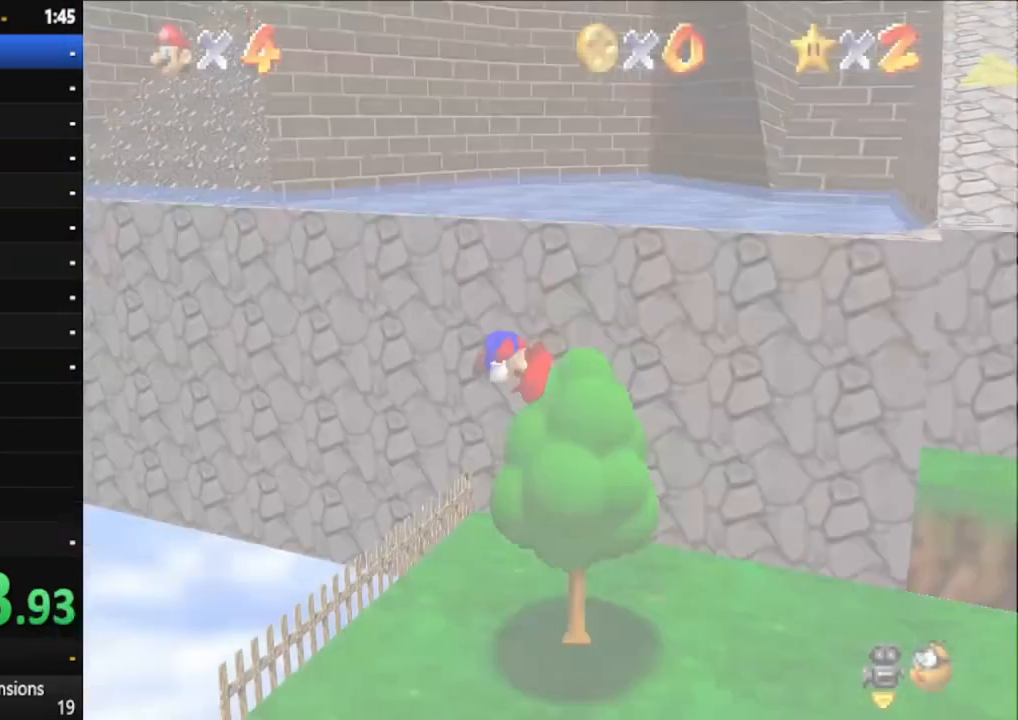
{"buttons": [], "left_stick": "up", "right_stick": "center", "events": []}
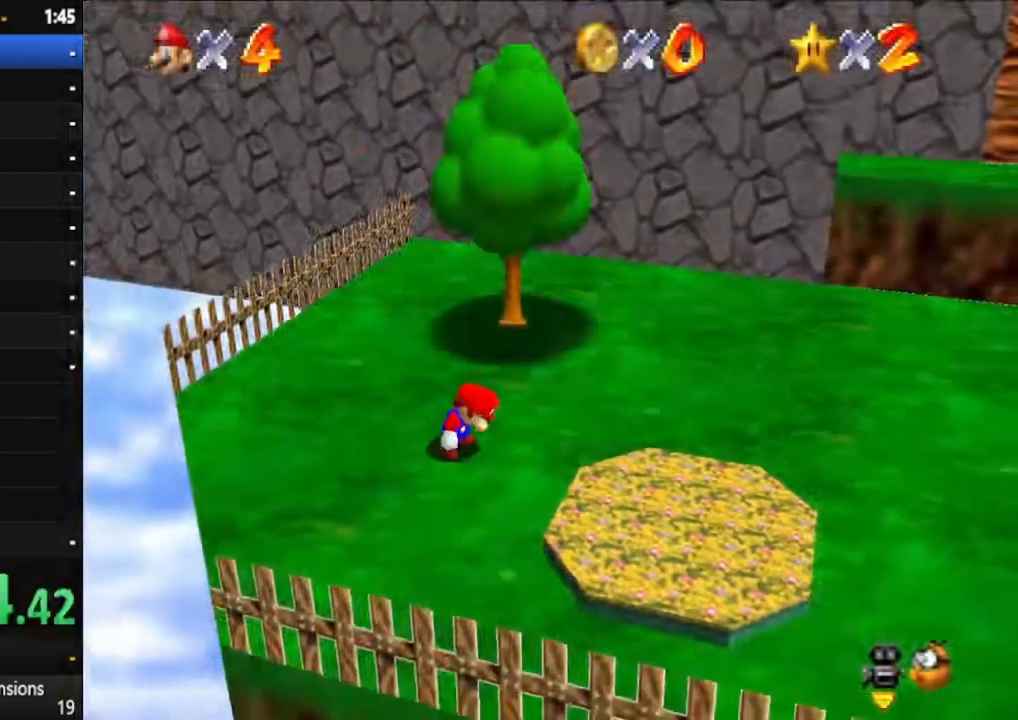
{"buttons": [], "left_stick": "up", "right_stick": "center", "events": []}
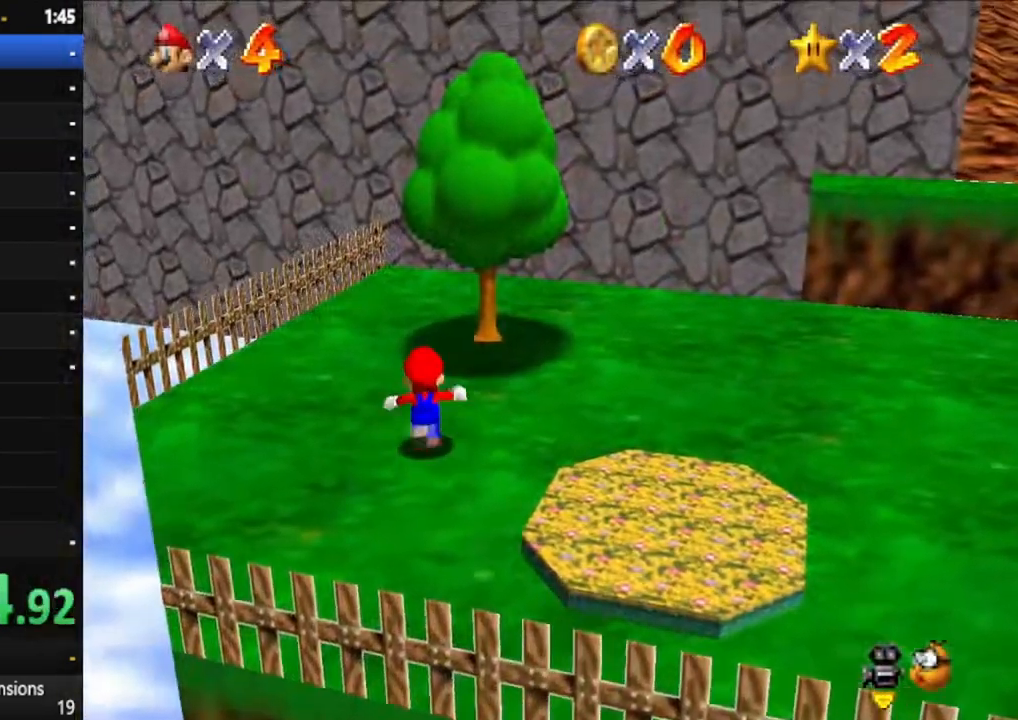
{"buttons": [], "left_stick": "up-right", "right_stick": "center", "events": [[267, "A", "down"], [383, "A", "up"], [400, "left_stick", "up-right"]]}
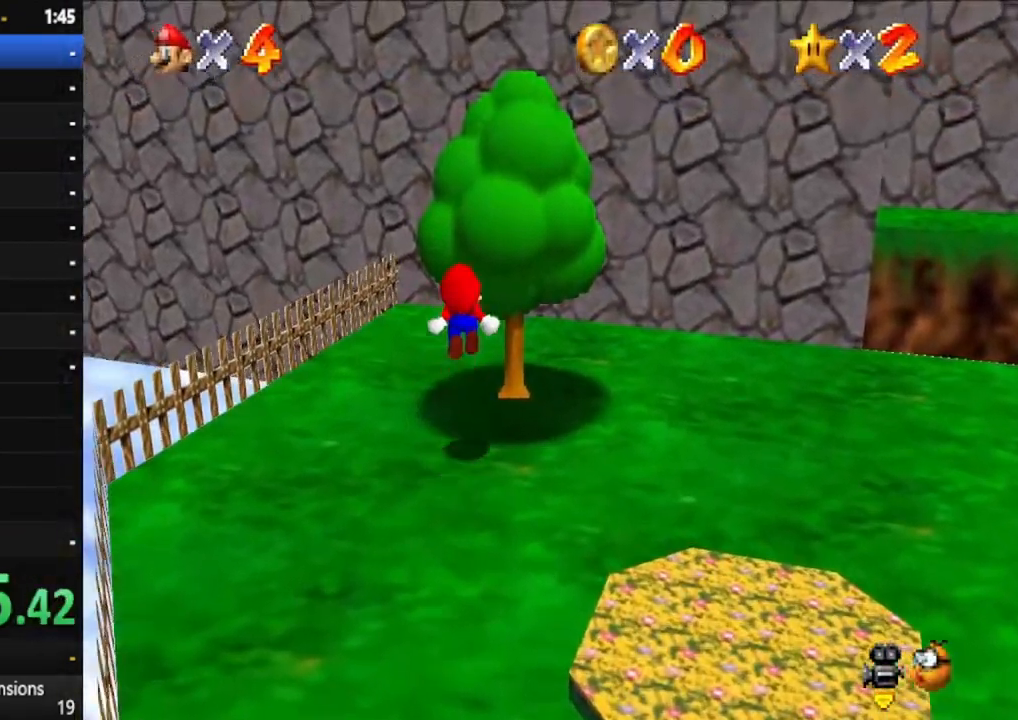
{"buttons": [], "left_stick": "up", "right_stick": "center", "events": [[450, "left_stick", "up"]]}
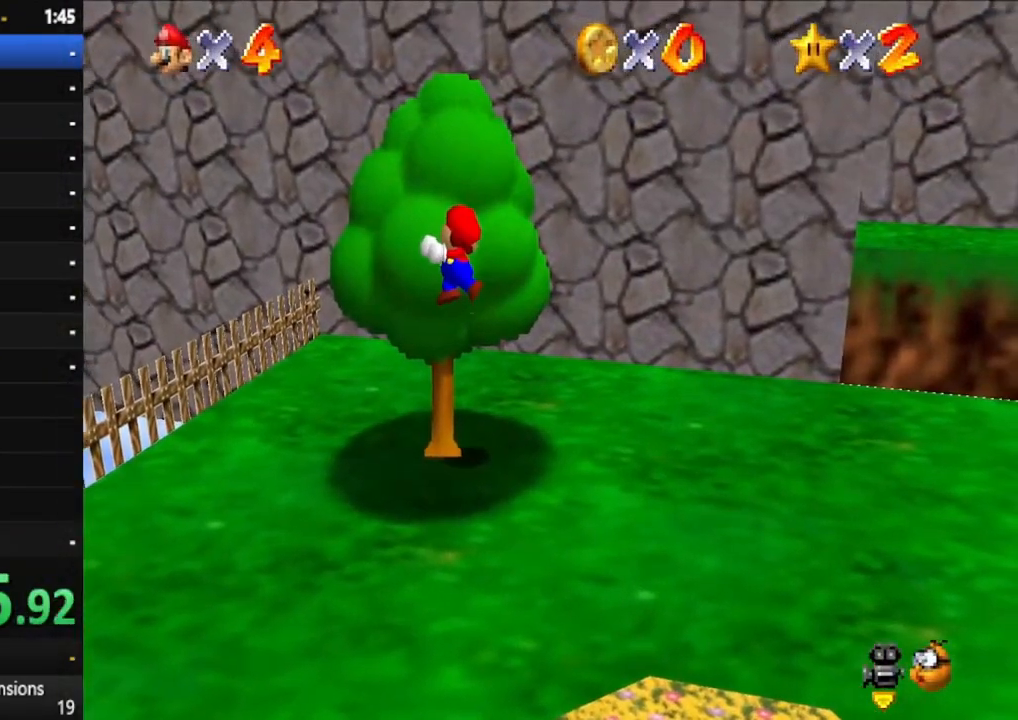
{"buttons": [], "left_stick": "up", "right_stick": "center", "events": []}
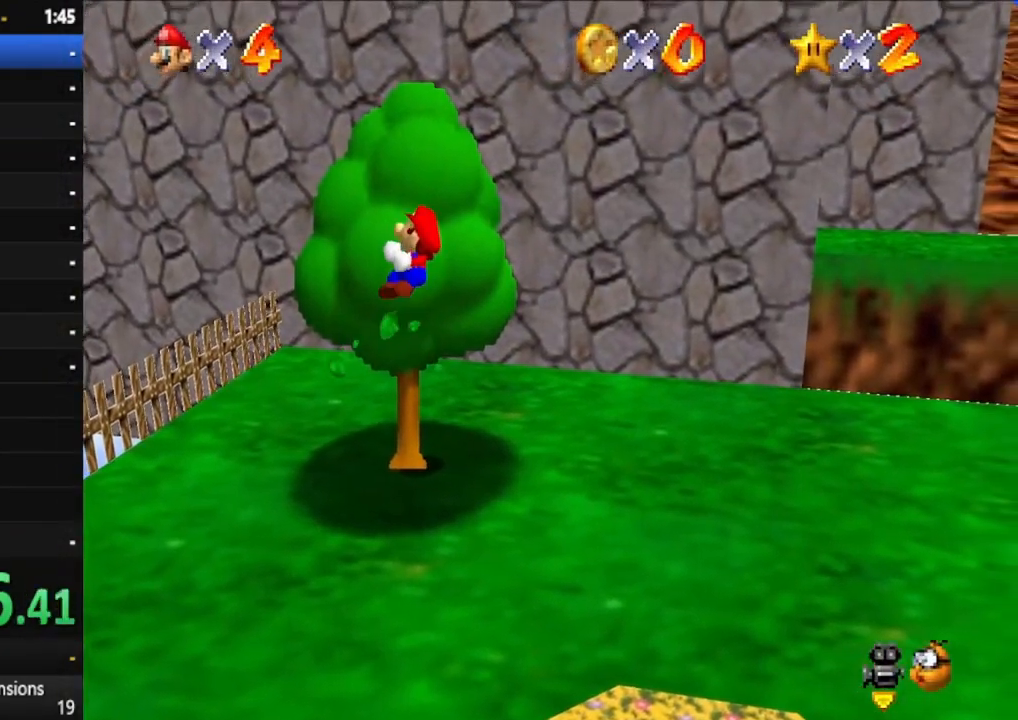
{"buttons": [], "left_stick": "up-left", "right_stick": "center", "events": [[283, "left_stick", "up-left"]]}
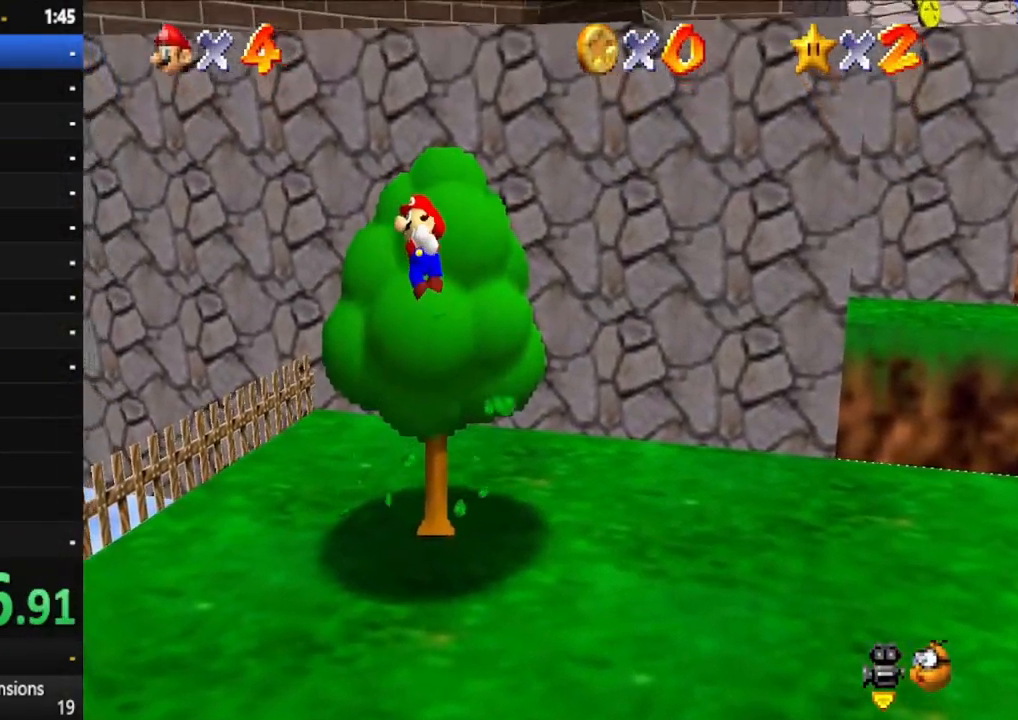
{"buttons": ["A", "X"], "left_stick": "up-left", "right_stick": "center", "events": [[17, "A", "down"], [83, "X", "down"]]}
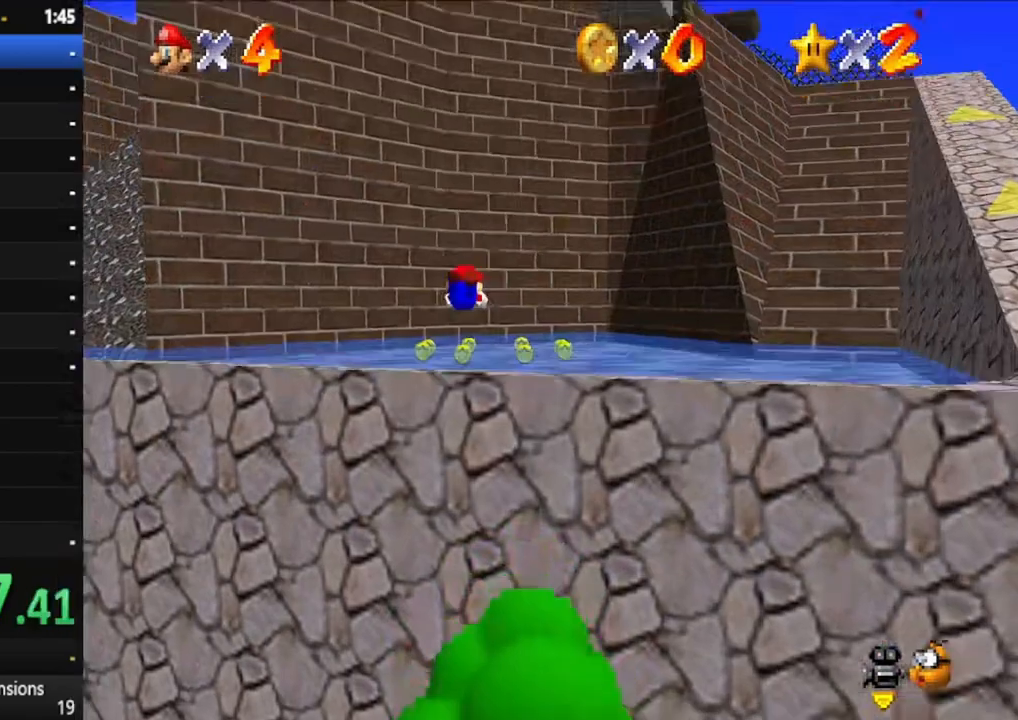
{"buttons": ["A"], "left_stick": "up-left", "right_stick": "center", "events": [[83, "A", "up"], [150, "X", "up"], [467, "A", "down"]]}
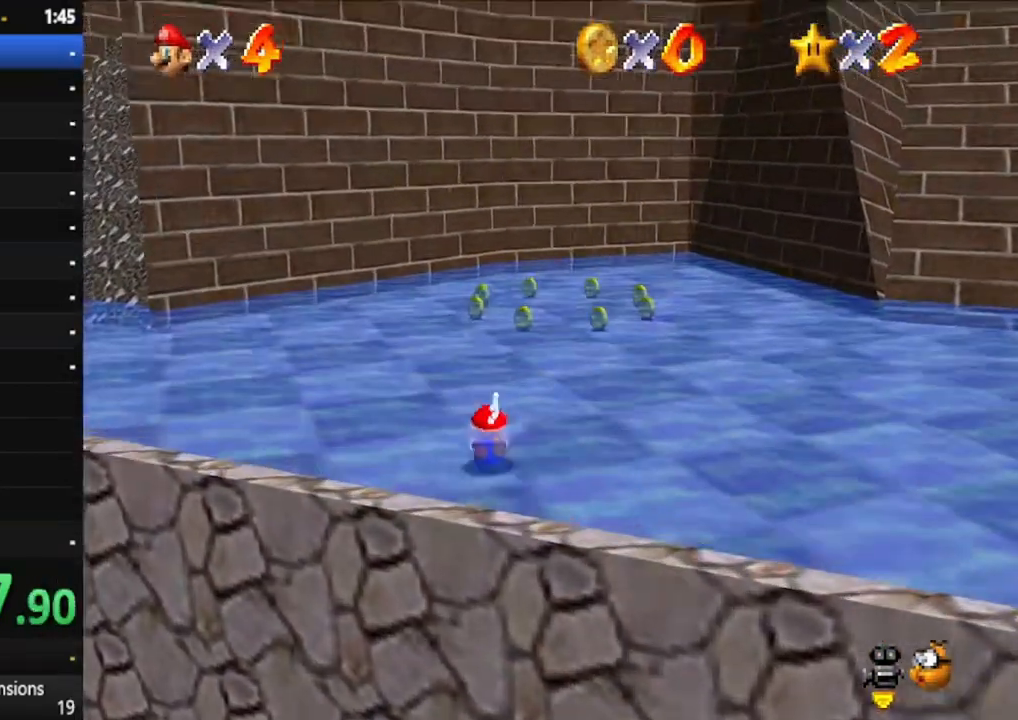
{"buttons": [], "left_stick": "up-left", "right_stick": "center", "events": [[67, "A", "up"]]}
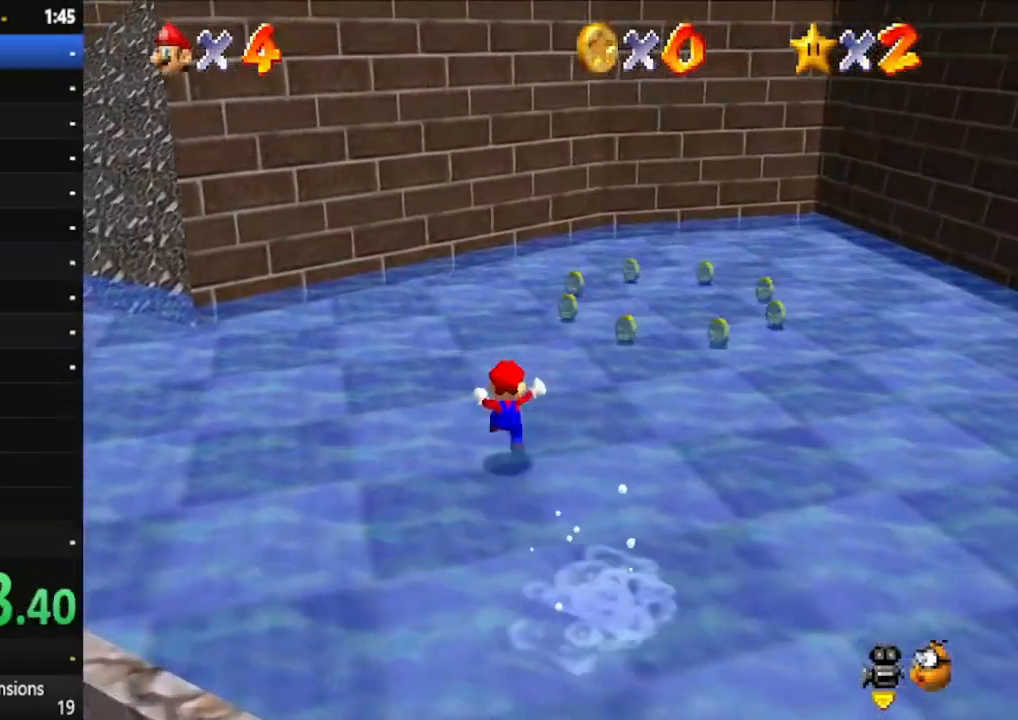
{"buttons": [], "left_stick": "up-left", "right_stick": "center", "events": [[167, "X", "down"], [333, "X", "up"]]}
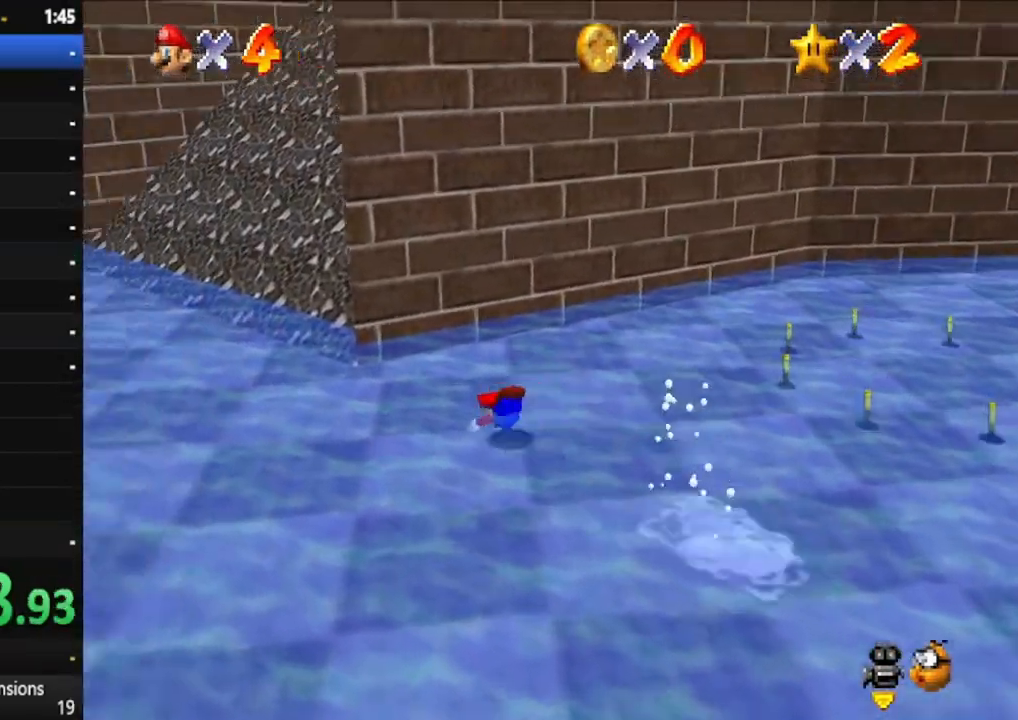
{"buttons": [], "left_stick": "left", "right_stick": "center", "events": [[83, "left_stick", "left"], [133, "A", "down"], [217, "A", "up"]]}
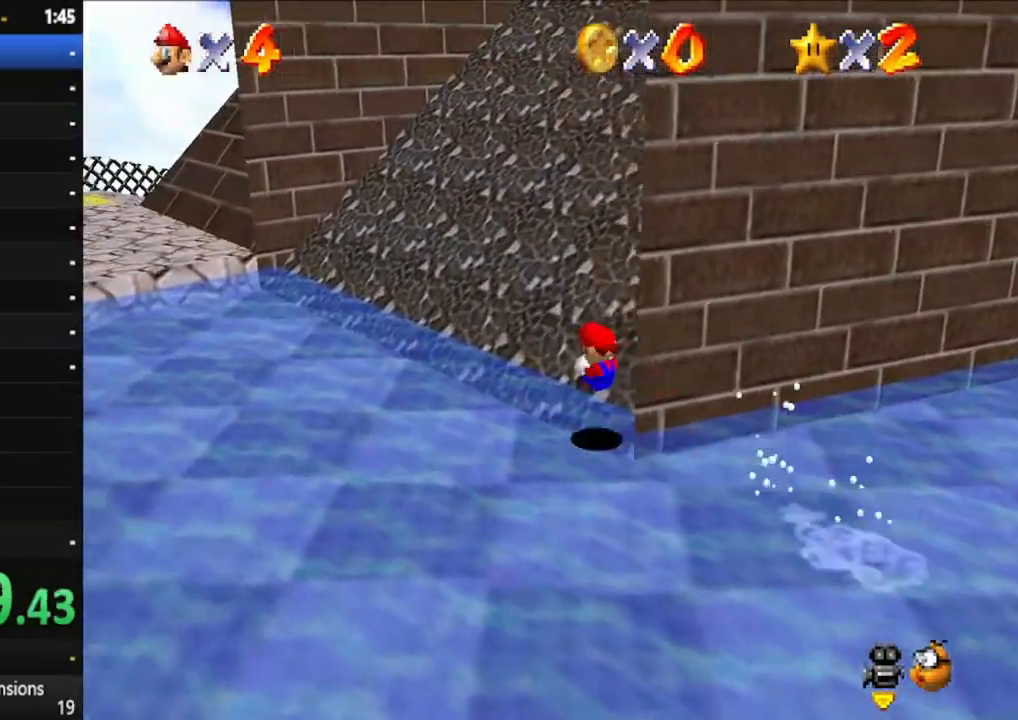
{"buttons": ["A"], "left_stick": "left", "right_stick": "center", "events": [[417, "A", "down"]]}
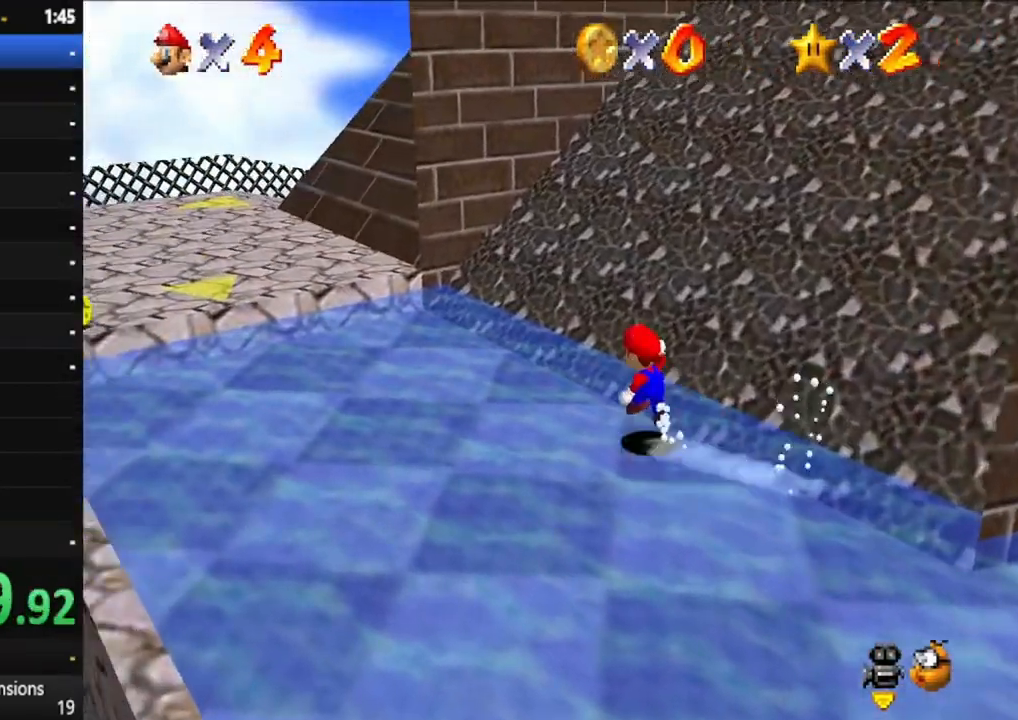
{"buttons": ["A", "X"], "left_stick": "up-left", "right_stick": "center", "events": [[50, "X", "down"], [50, "left_stick", "up-left"]]}
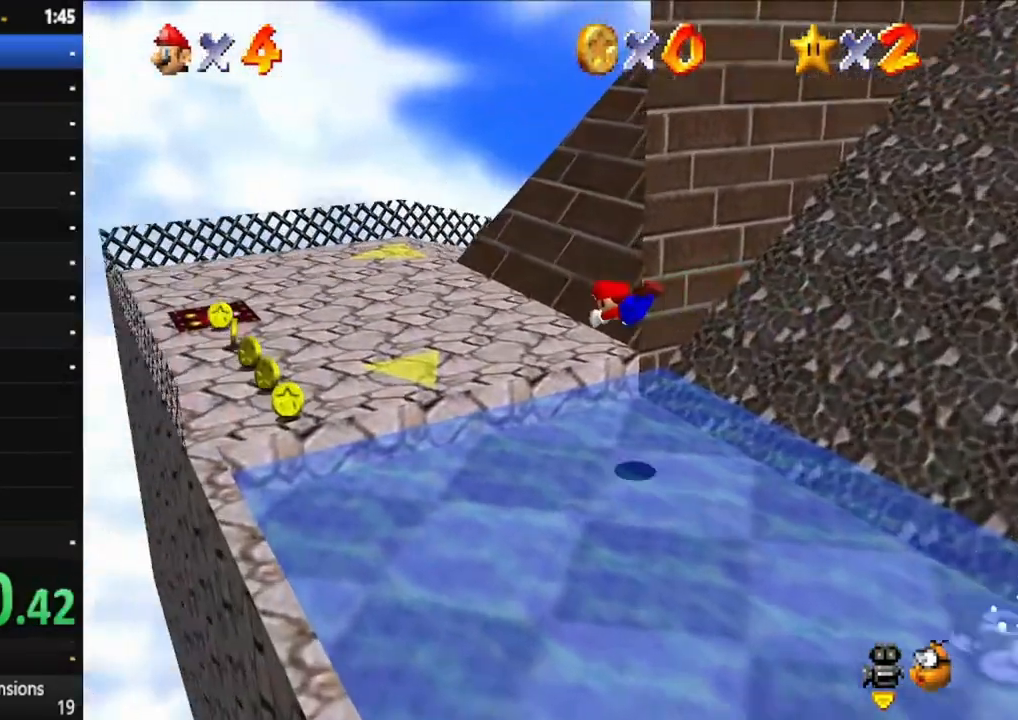
{"buttons": [], "left_stick": "up-left", "right_stick": "left", "events": [[167, "A", "up"], [167, "X", "up"], [283, "A", "down"], [417, "A", "up"], [467, "right_stick", "left"]]}
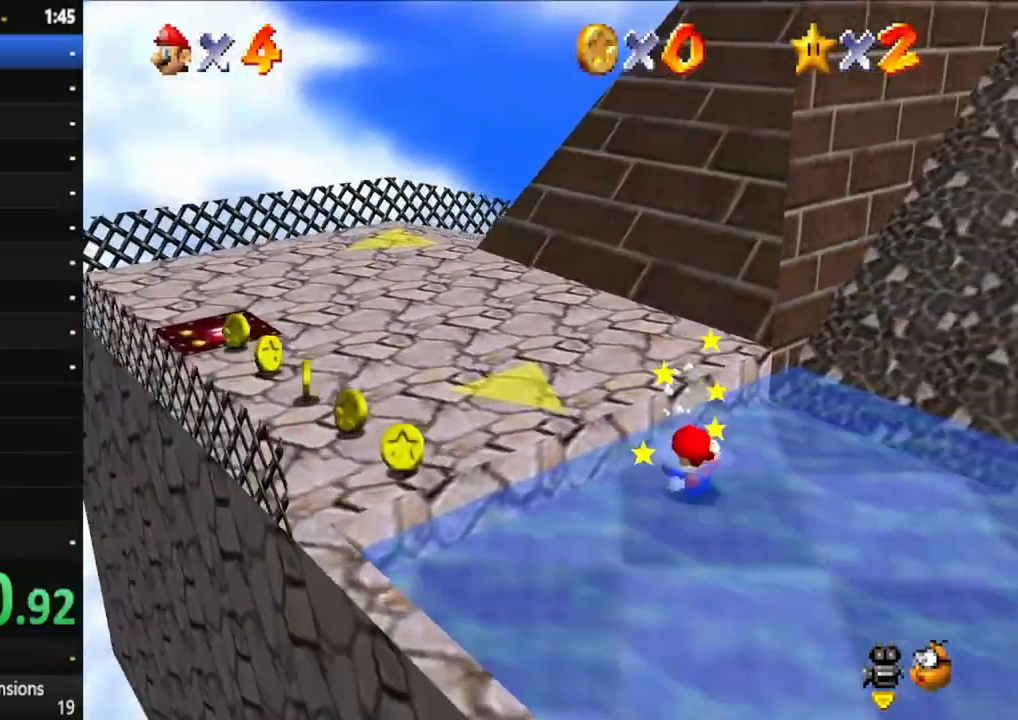
{"buttons": [], "left_stick": "left", "right_stick": "center", "events": [[100, "right_stick", "center"], [183, "left_stick", "left"]]}
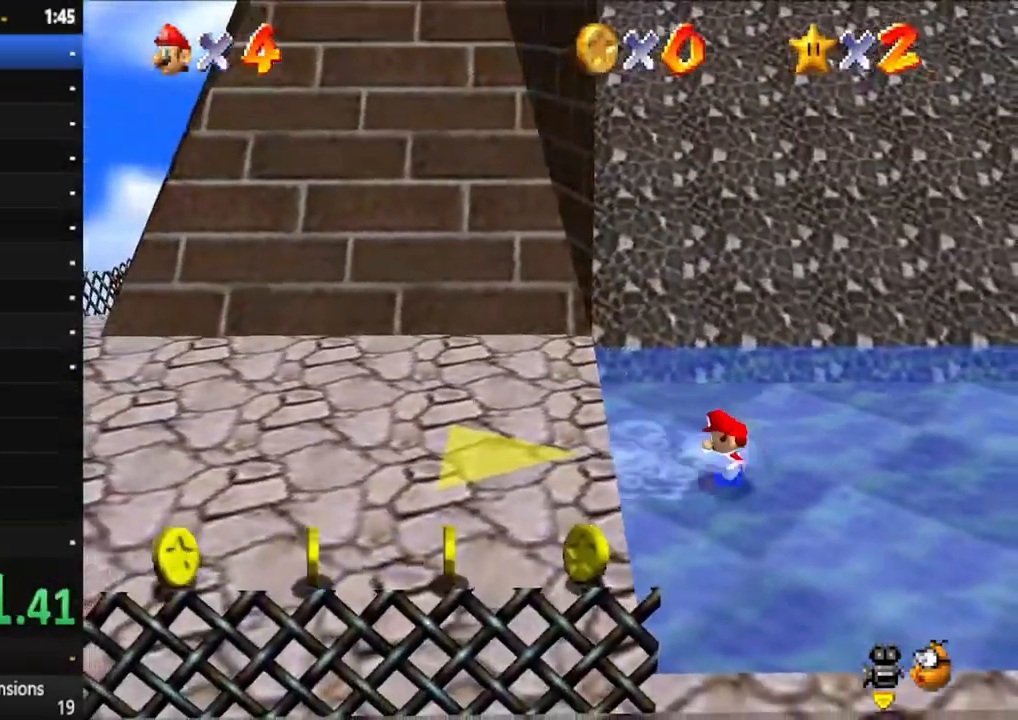
{"buttons": [], "left_stick": "left", "right_stick": "center", "events": []}
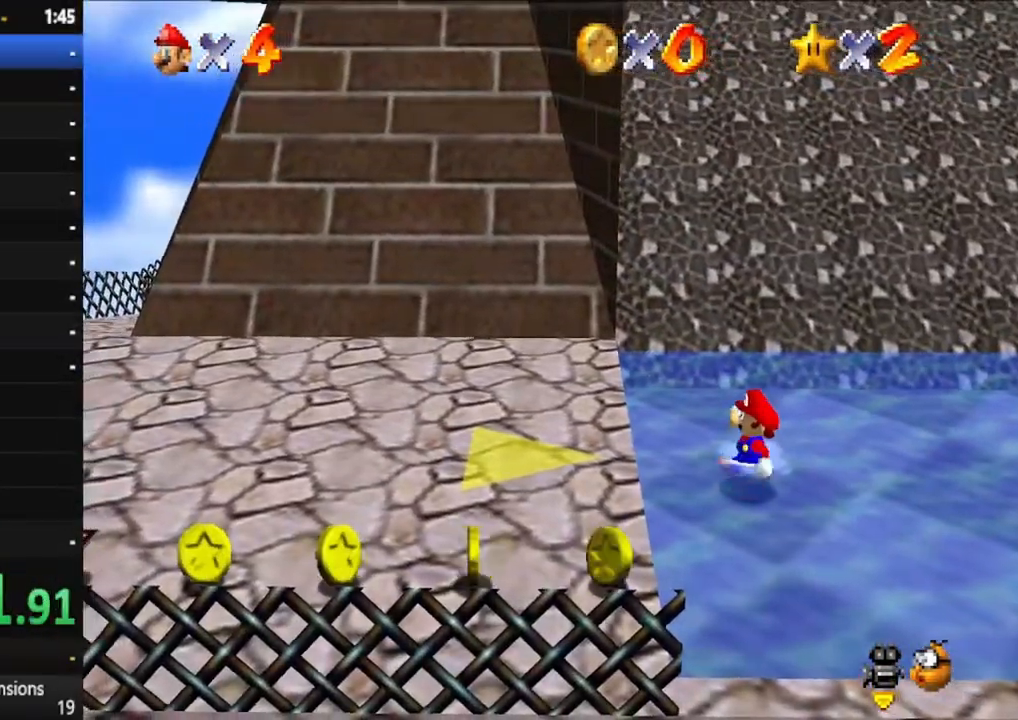
{"buttons": [], "left_stick": "left", "right_stick": "center", "events": []}
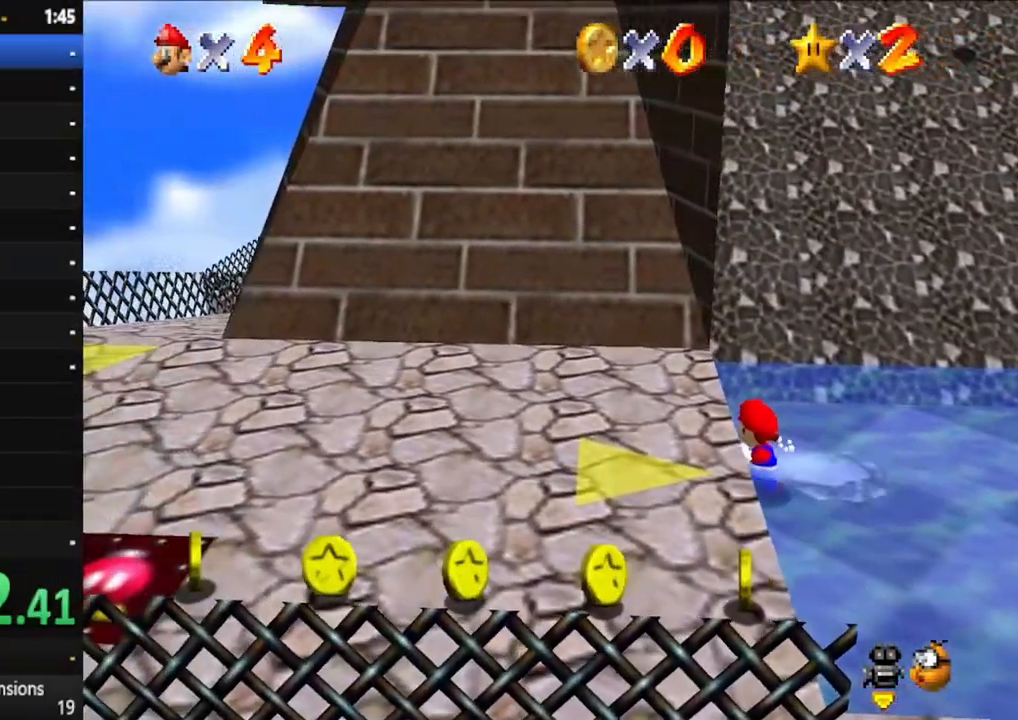
{"buttons": [], "left_stick": "left", "right_stick": "center", "events": [[117, "X", "down"], [183, "X", "up"], [317, "A", "down"], [483, "A", "up"]]}
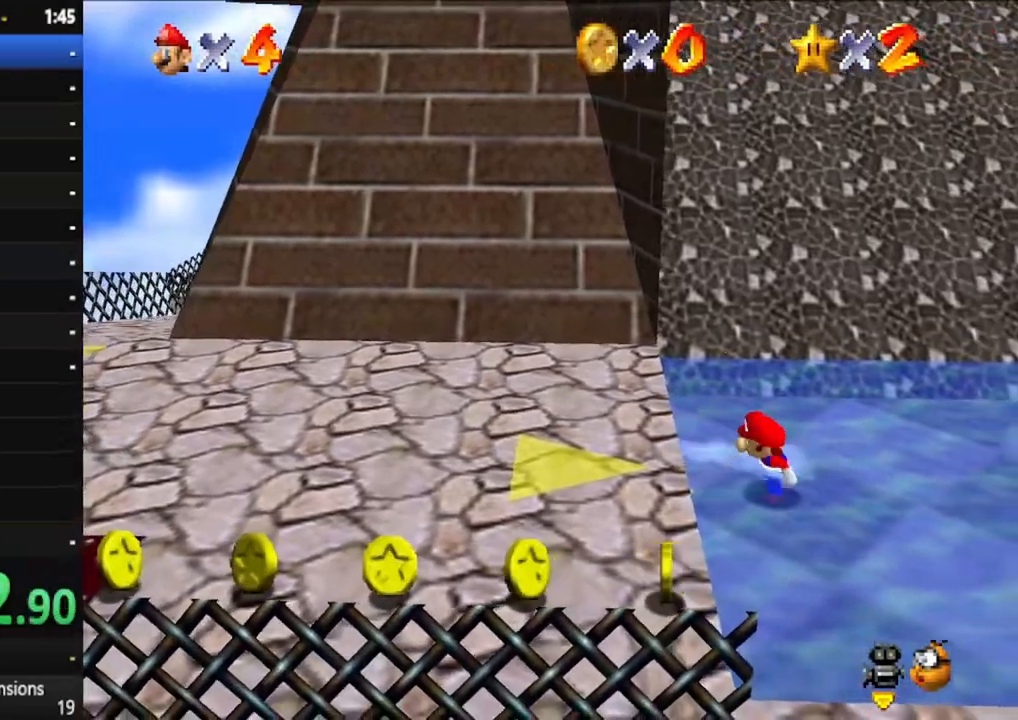
{"buttons": ["A"], "left_stick": "left", "right_stick": "center", "events": [[283, "A", "down"]]}
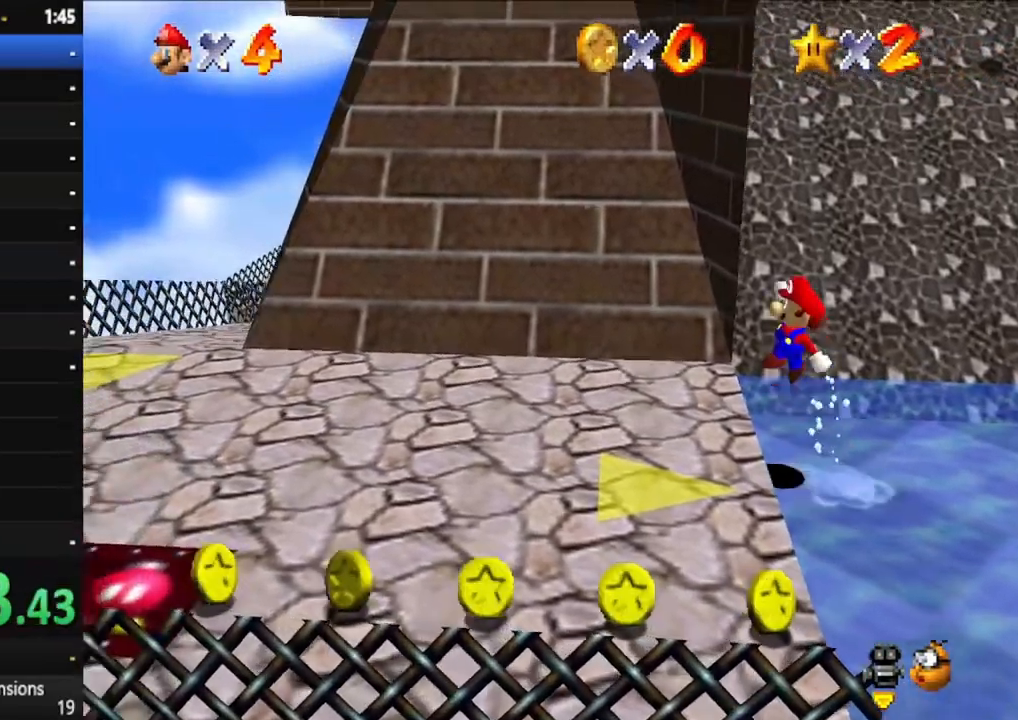
{"buttons": ["X"], "left_stick": "left", "right_stick": "center", "events": [[33, "A", "up"], [217, "X", "down"]]}
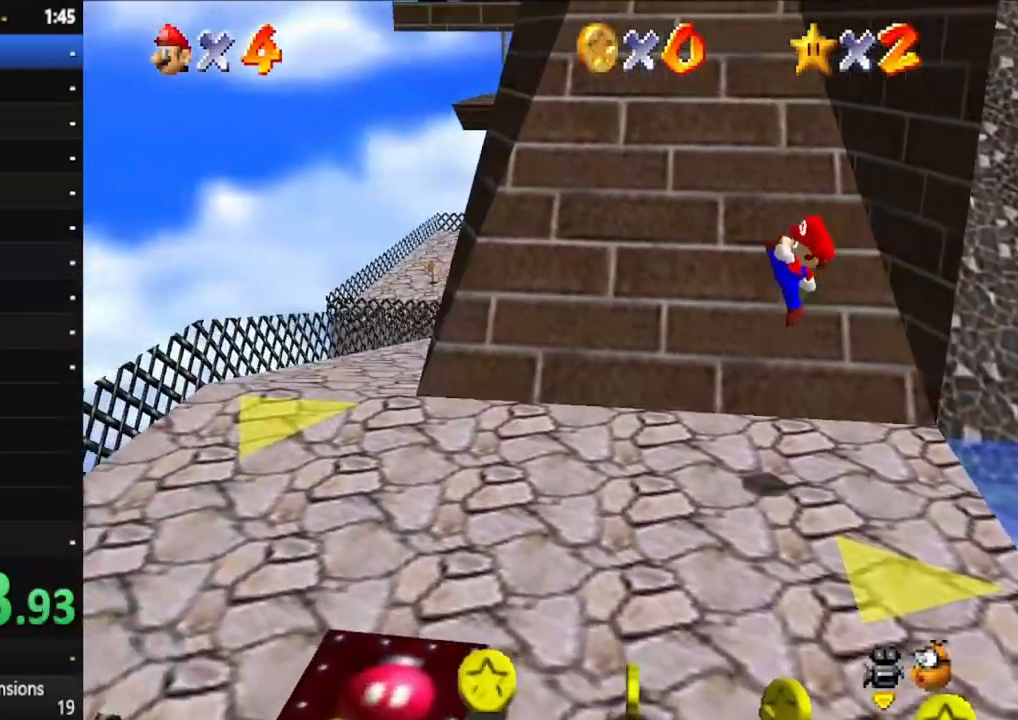
{"buttons": [], "left_stick": "left", "right_stick": "center", "events": [[167, "X", "up"]]}
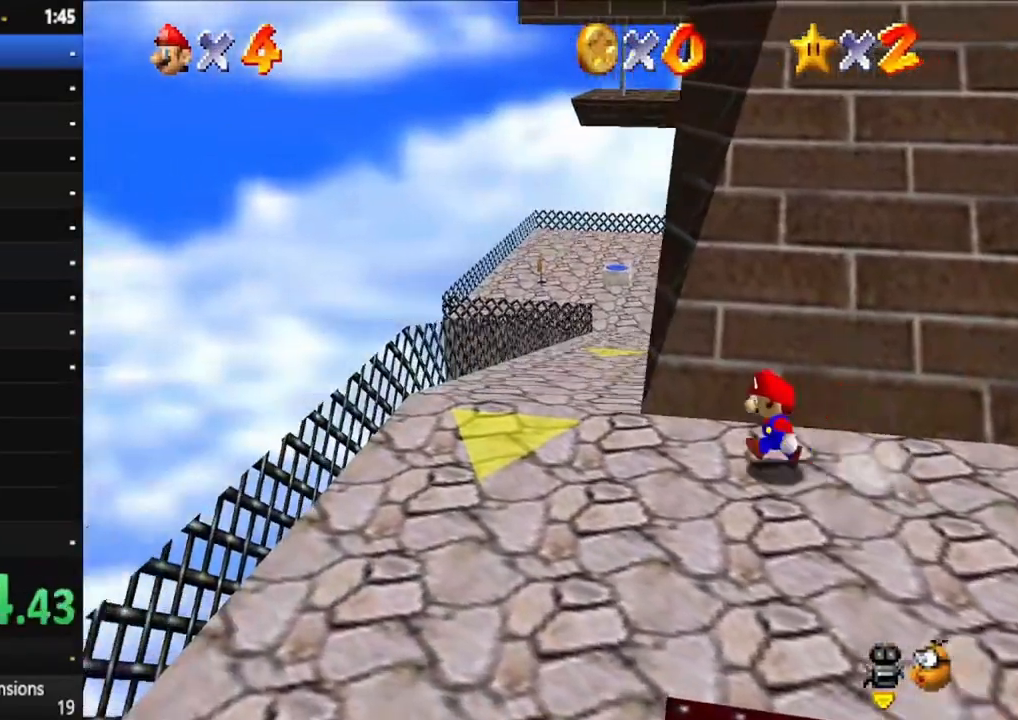
{"buttons": [], "left_stick": "up-left", "right_stick": "center", "events": [[283, "left_stick", "up-left"]]}
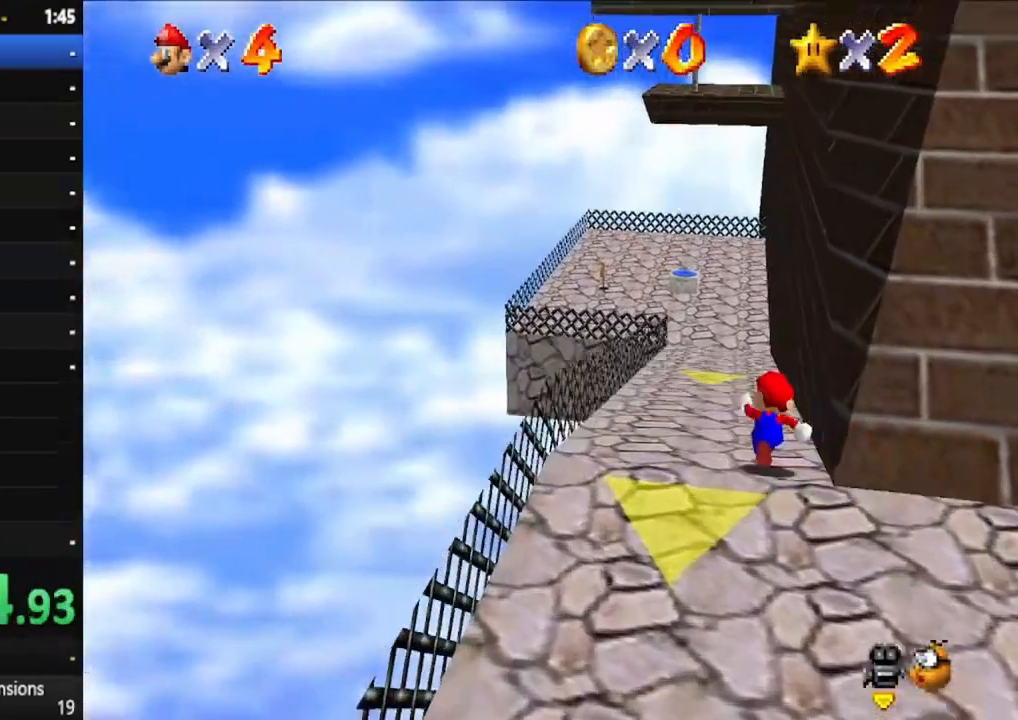
{"buttons": [], "left_stick": "up", "right_stick": "center", "events": [[50, "X", "down"], [200, "X", "up"], [233, "left_stick", "up"]]}
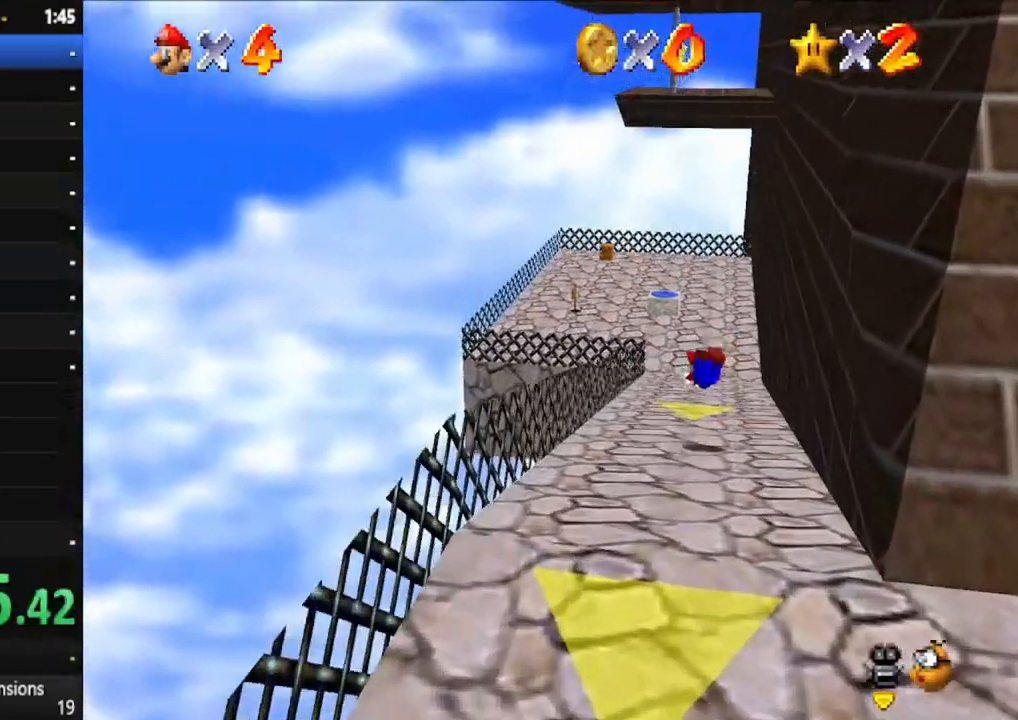
{"buttons": [], "left_stick": "up", "right_stick": "center", "events": [[183, "A", "down"], [267, "A", "up"]]}
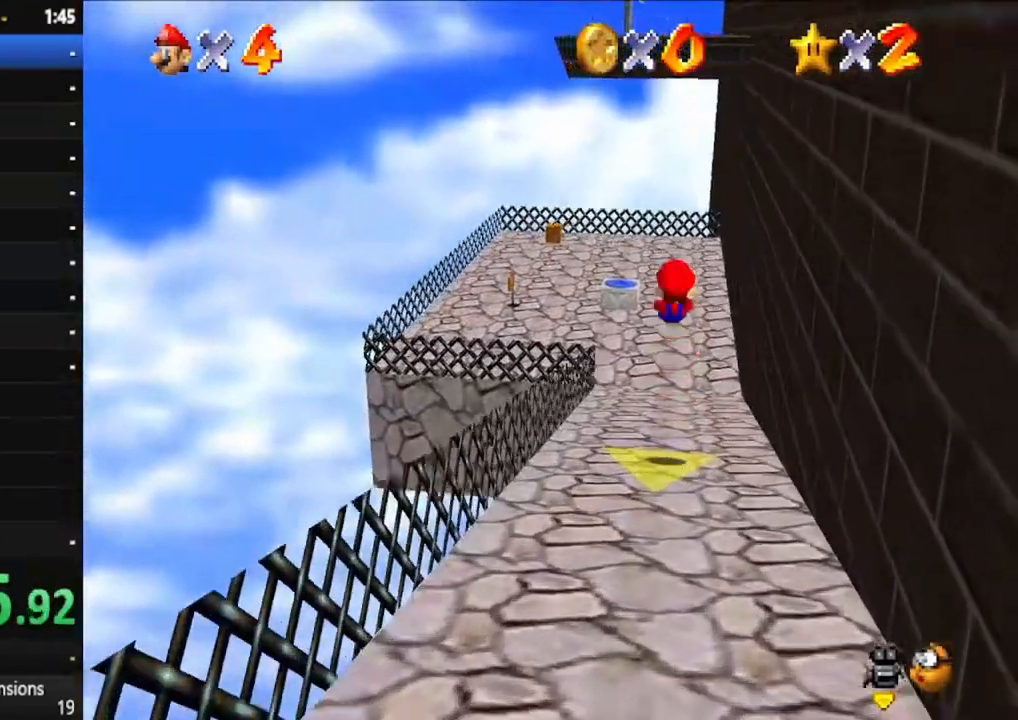
{"buttons": [], "left_stick": "up", "right_stick": "center", "events": []}
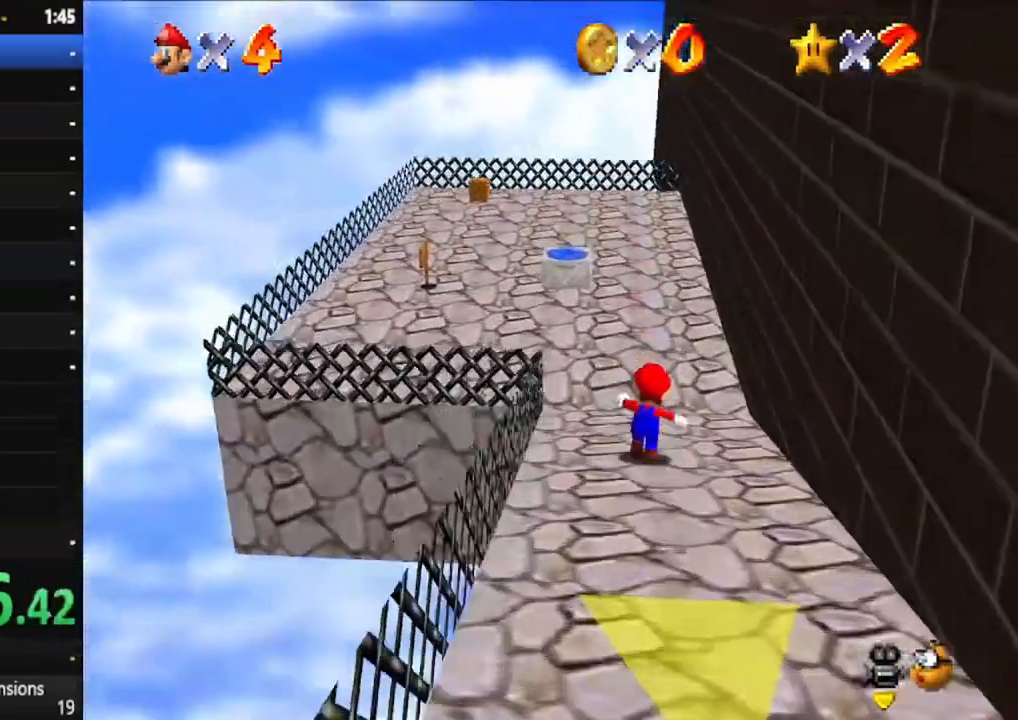
{"buttons": [], "left_stick": "up", "right_stick": "center", "events": [[17, "X", "down"], [200, "X", "up"]]}